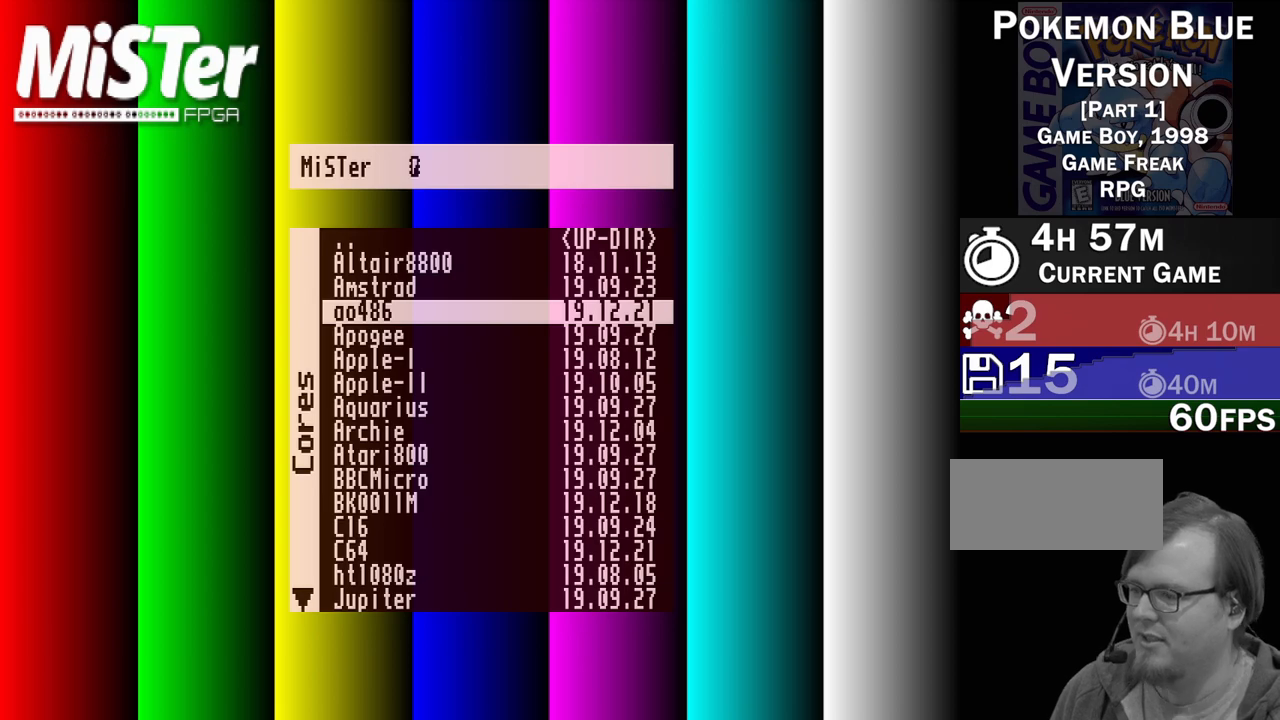
Gameplay with a controller (Nintendo layout); each line is a JSON object with the inputs held at the frame after it. "events" lists button and stick changes between this image and that frame as [ms after this image, input, new state], when the widget could be followed in between. Not read: L3 R3.
{"buttons": ["DPAD_DOWN"], "events": [[450, "DPAD_DOWN", "down"]]}
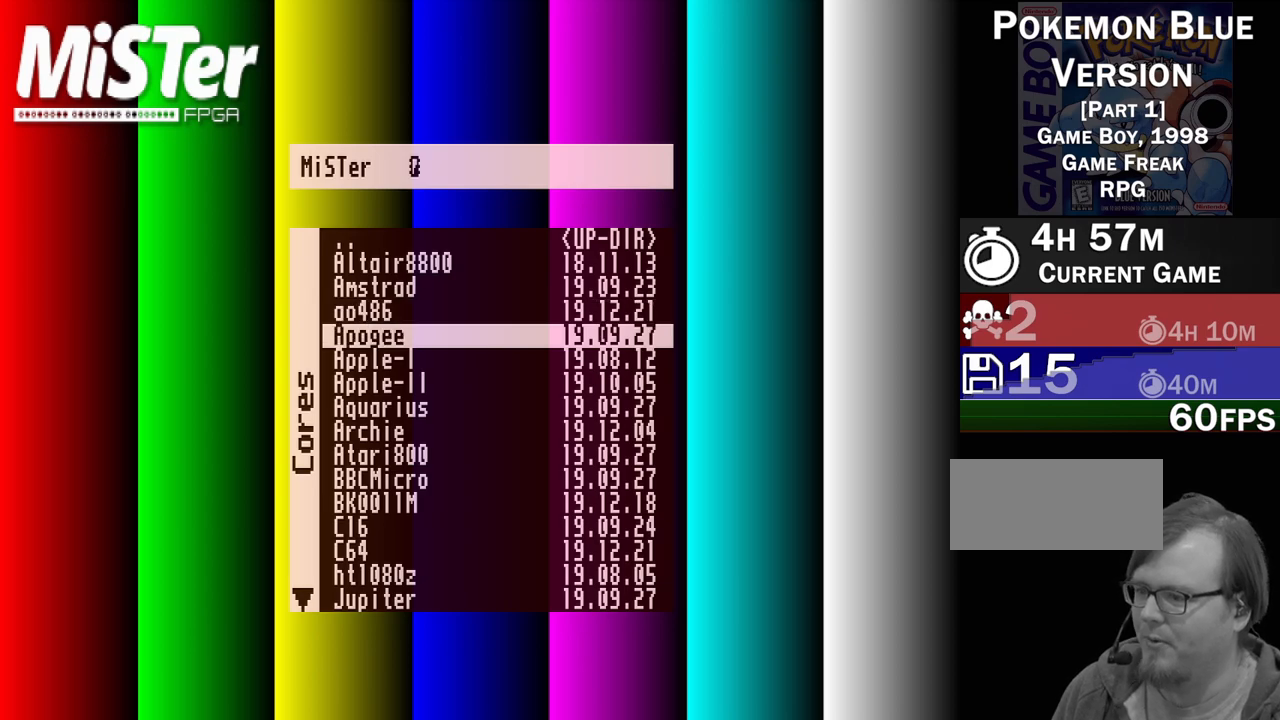
{"buttons": [], "events": [[67, "DPAD_DOWN", "up"], [150, "DPAD_DOWN", "down"], [250, "DPAD_DOWN", "up"], [317, "DPAD_DOWN", "down"], [417, "DPAD_DOWN", "up"]]}
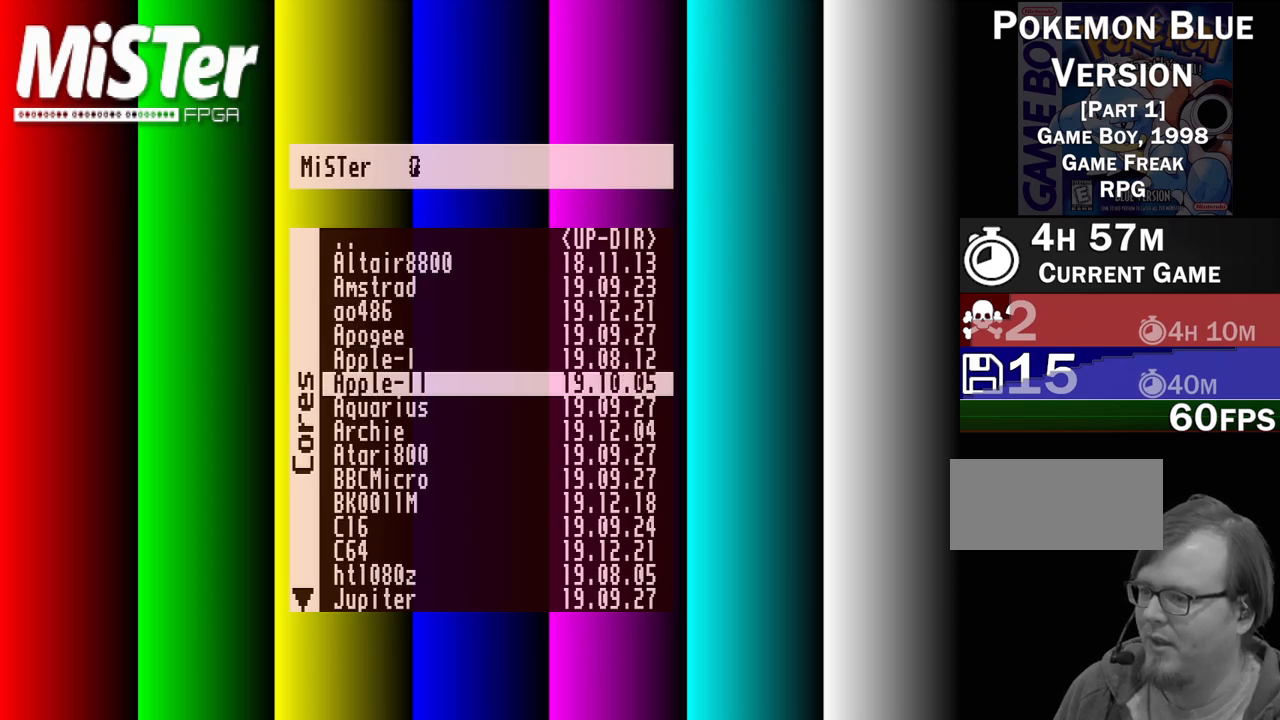
{"buttons": [], "events": [[67, "DPAD_UP", "down"], [133, "DPAD_UP", "up"], [250, "DPAD_UP", "down"], [317, "DPAD_UP", "up"], [433, "DPAD_UP", "down"], [483, "DPAD_UP", "up"]]}
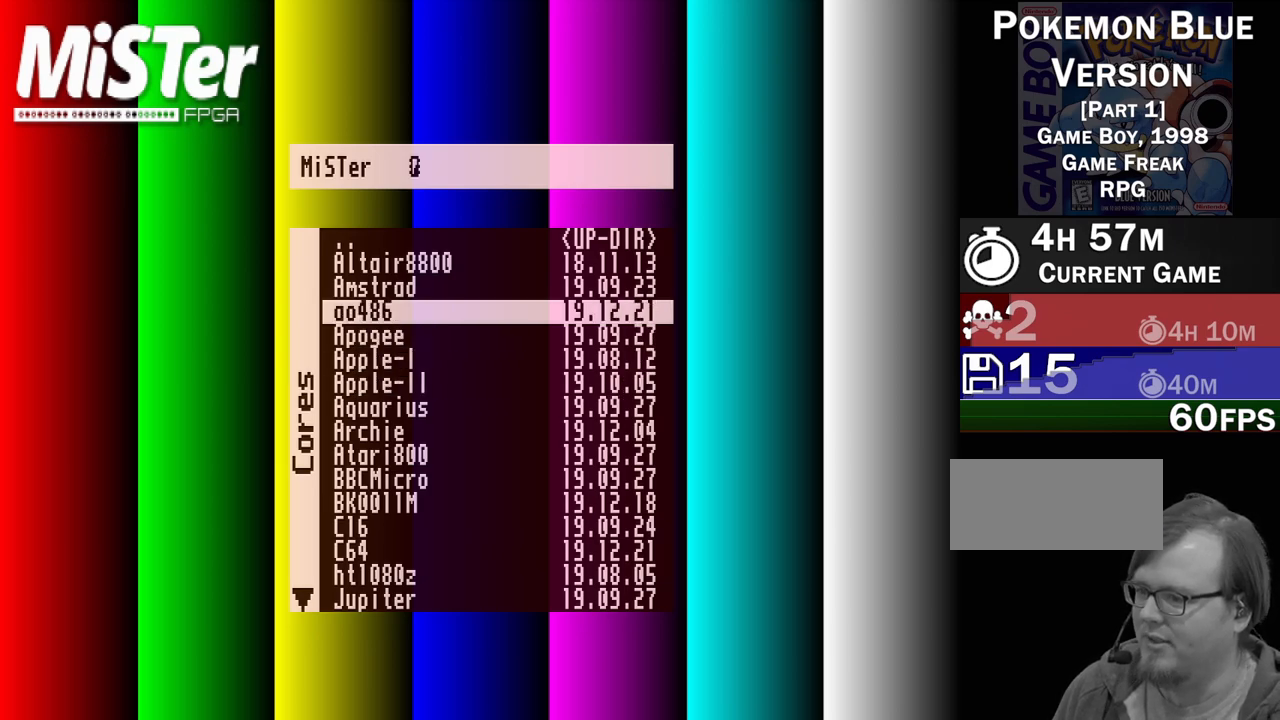
{"buttons": [], "events": [[233, "DPAD_DOWN", "down"], [300, "DPAD_DOWN", "up"]]}
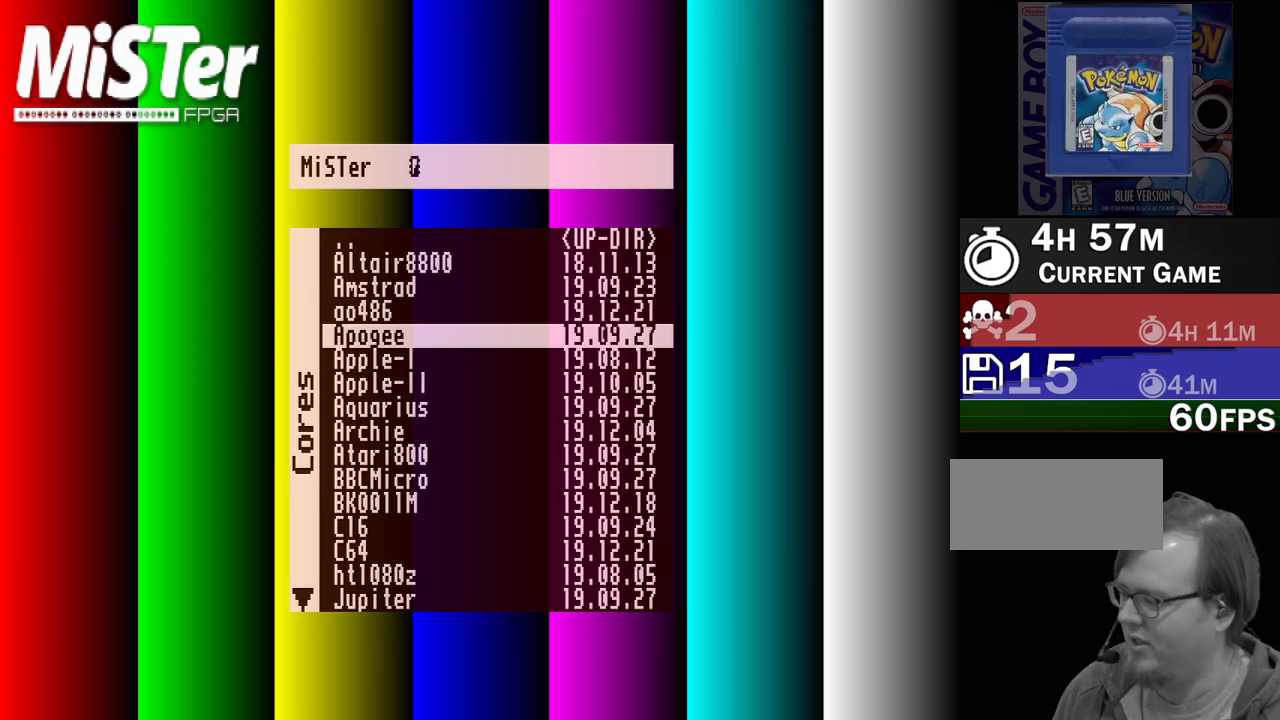
{"buttons": [], "events": []}
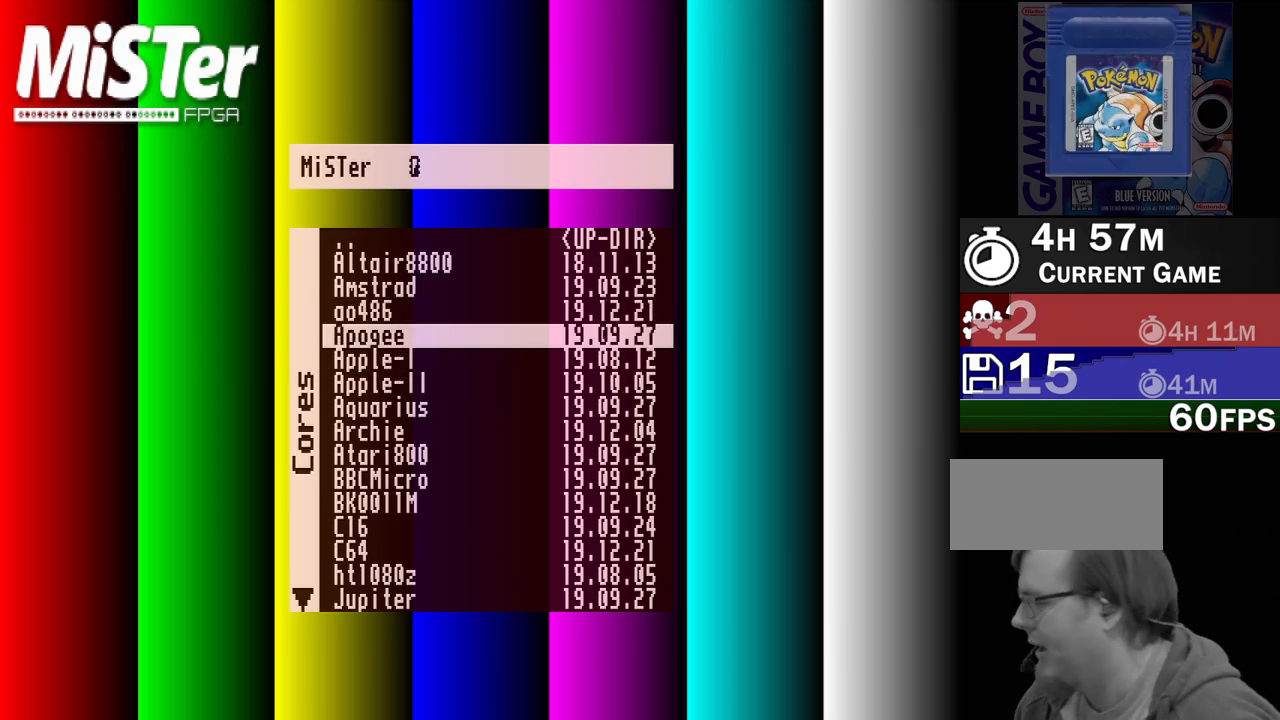
{"buttons": [], "events": []}
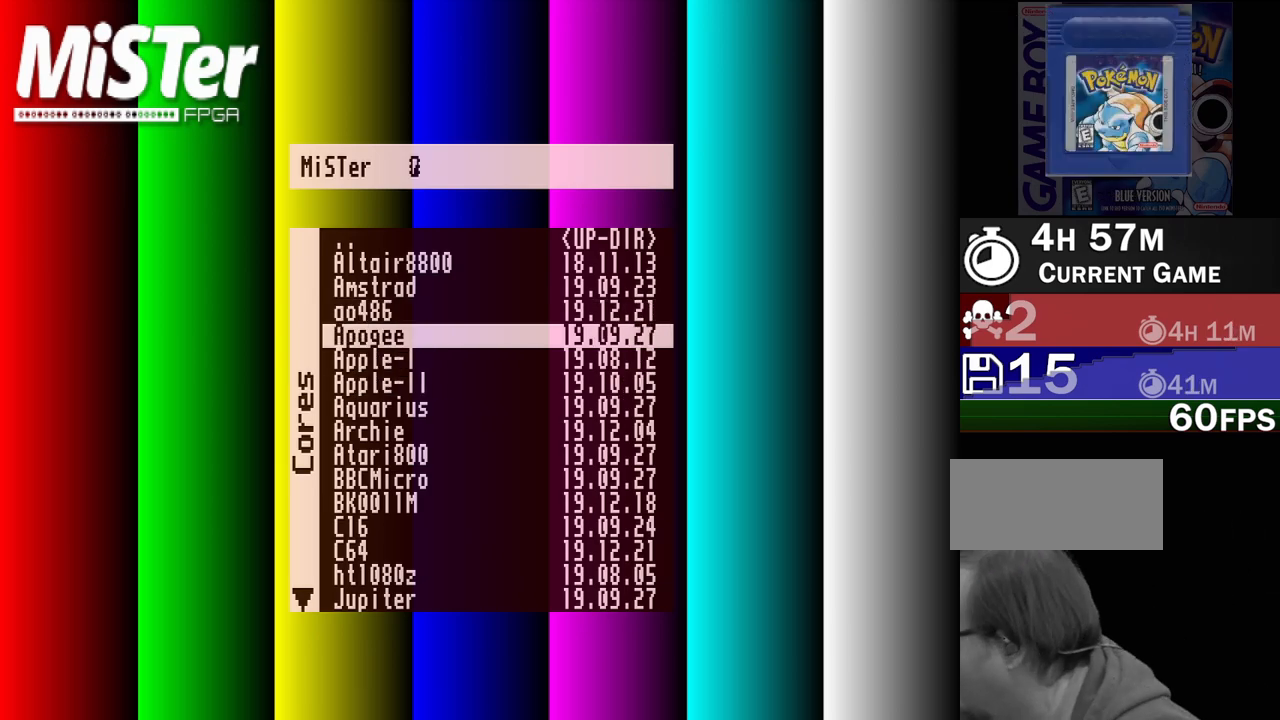
{"buttons": [], "events": []}
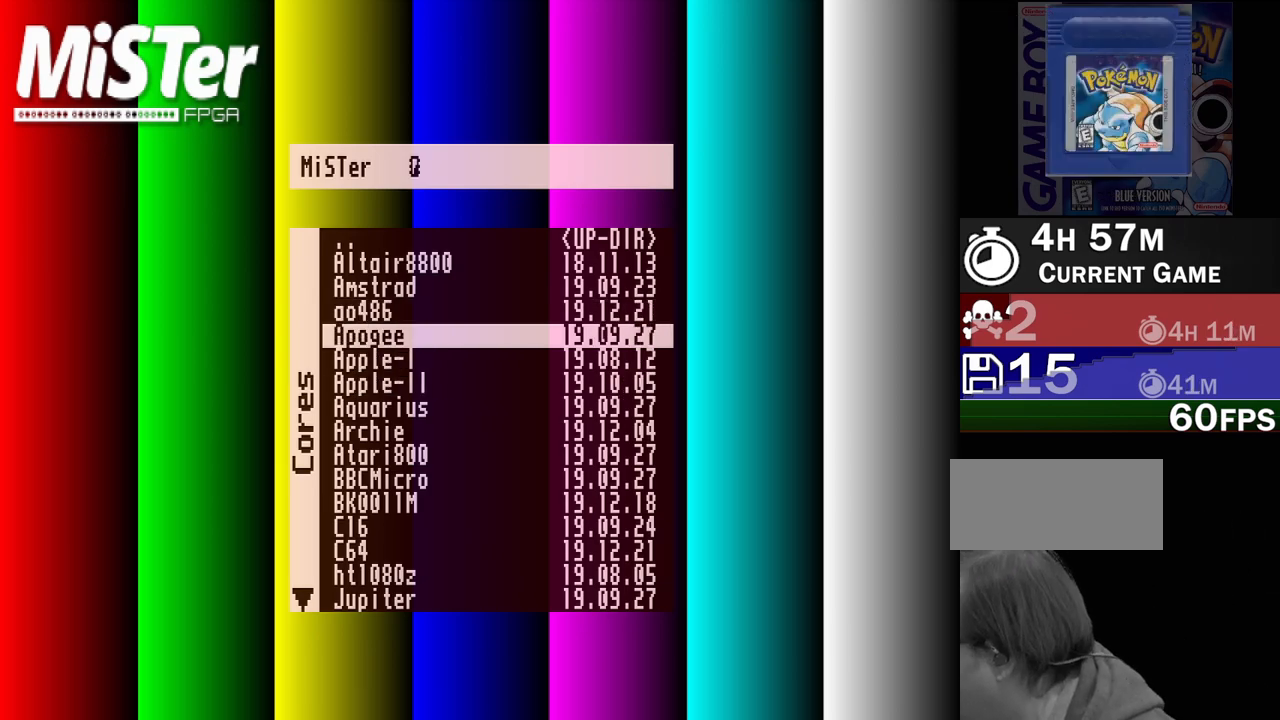
{"buttons": [], "events": []}
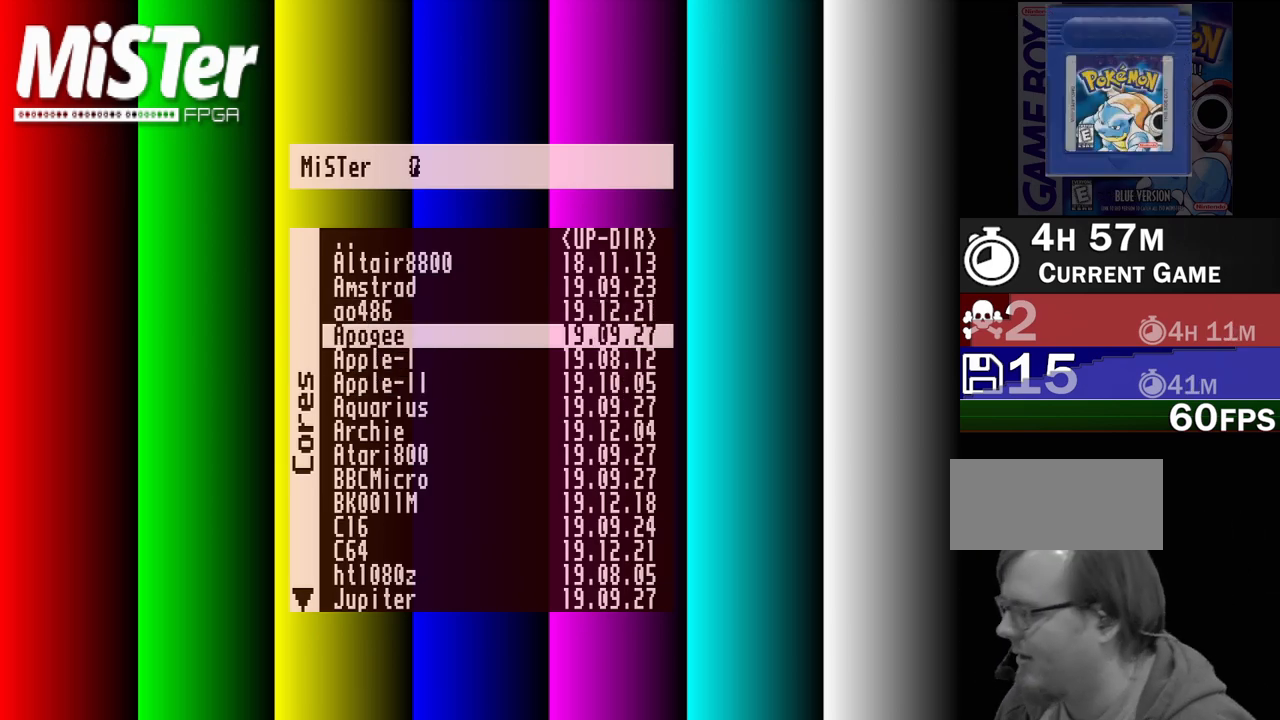
{"buttons": [], "events": []}
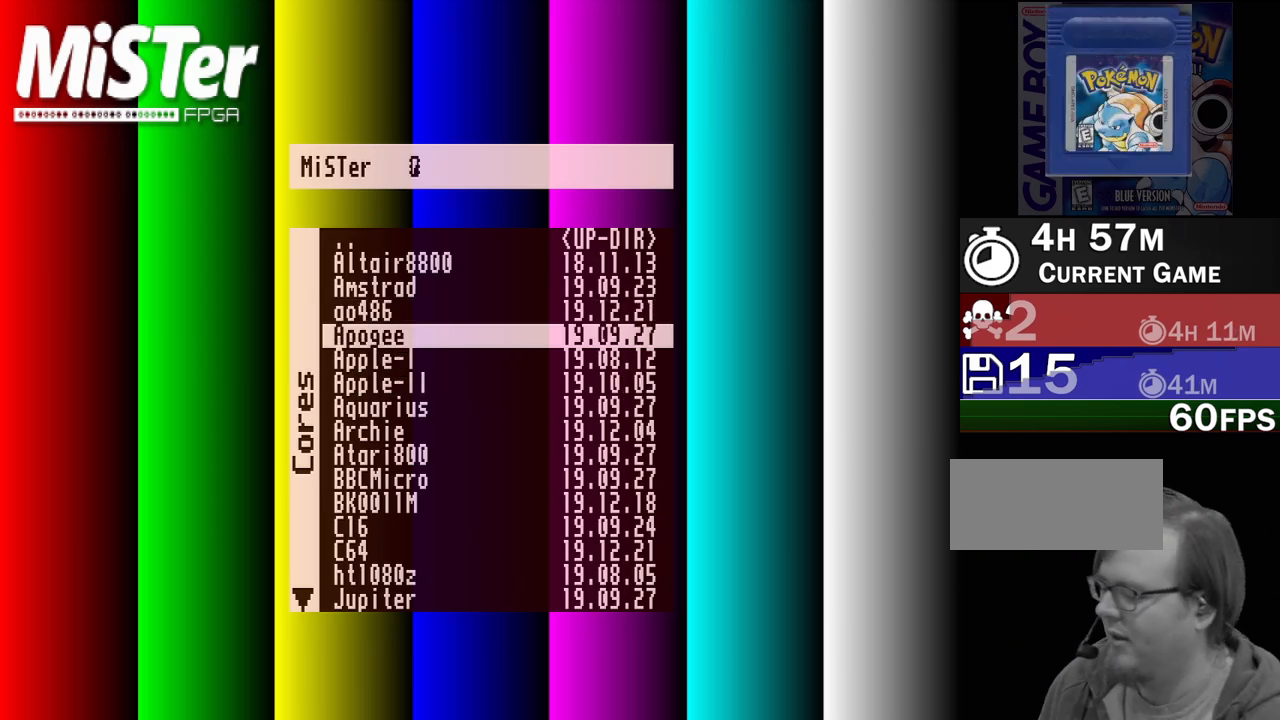
{"buttons": [], "events": []}
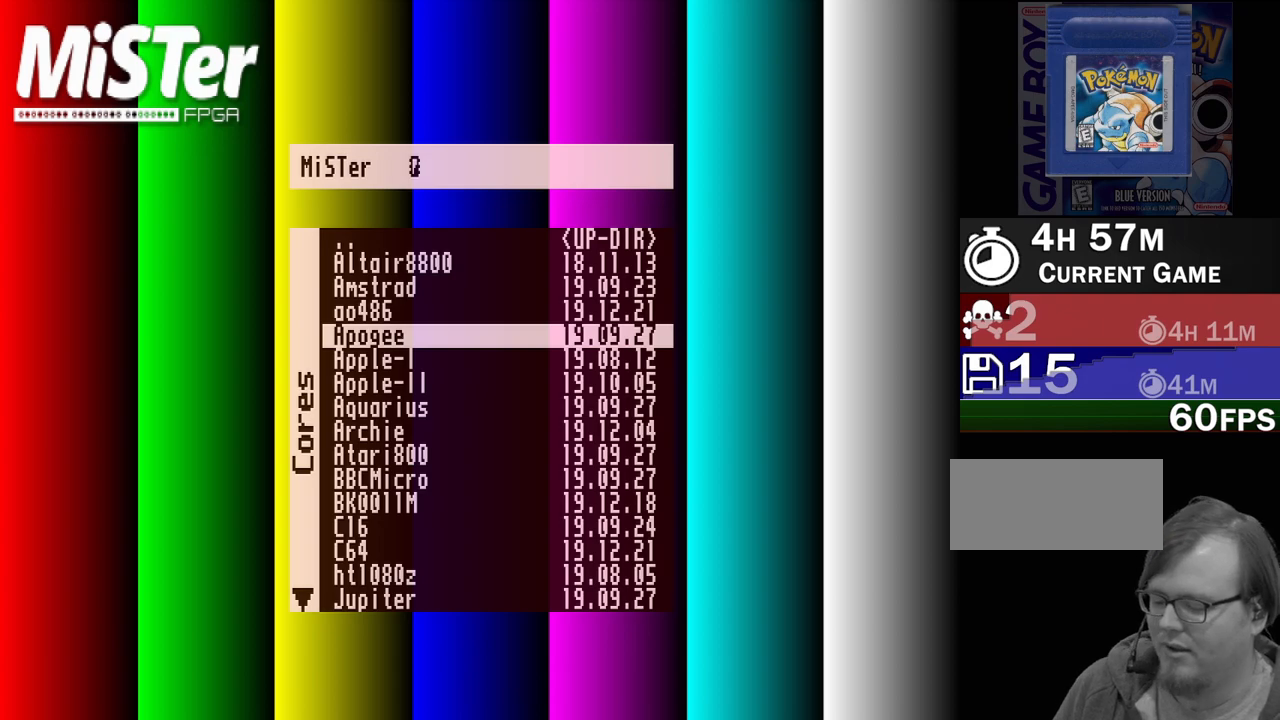
{"buttons": [], "events": [[367, "DPAD_DOWN", "down"], [467, "DPAD_DOWN", "up"]]}
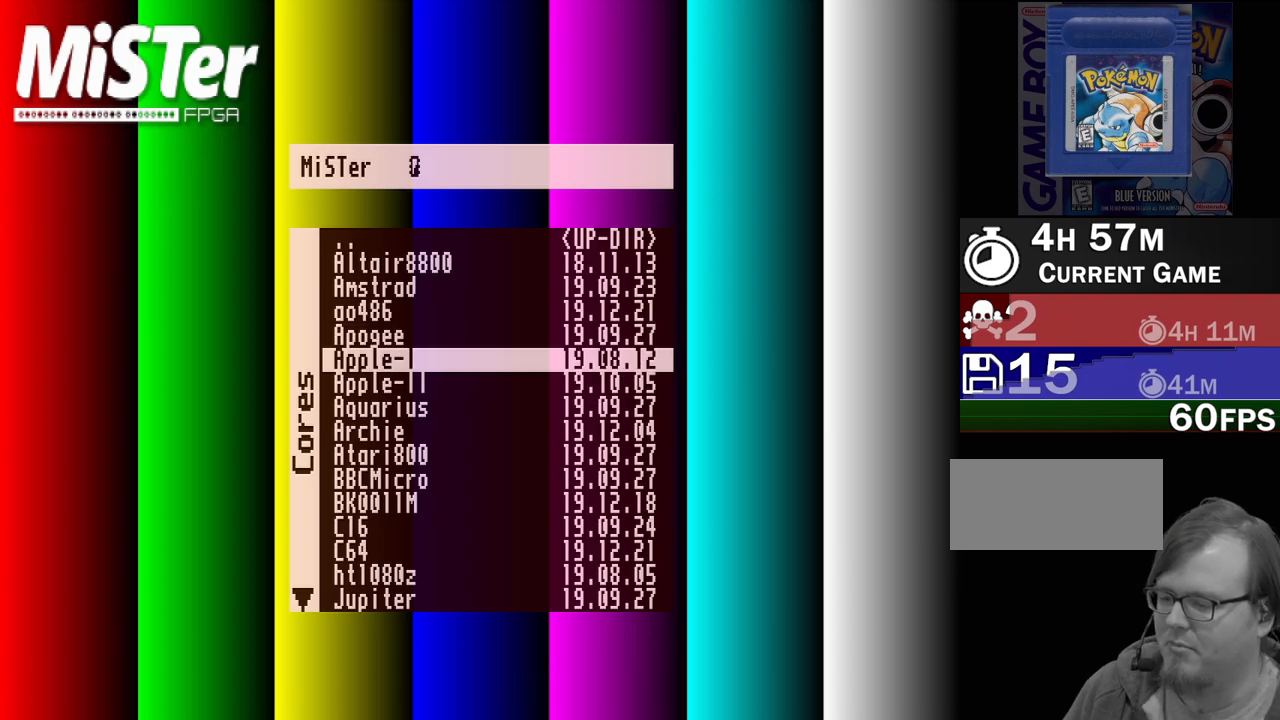
{"buttons": ["DPAD_DOWN"], "events": [[133, "DPAD_DOWN", "down"], [217, "DPAD_DOWN", "up"], [317, "DPAD_DOWN", "down"], [383, "DPAD_DOWN", "up"], [450, "DPAD_DOWN", "down"]]}
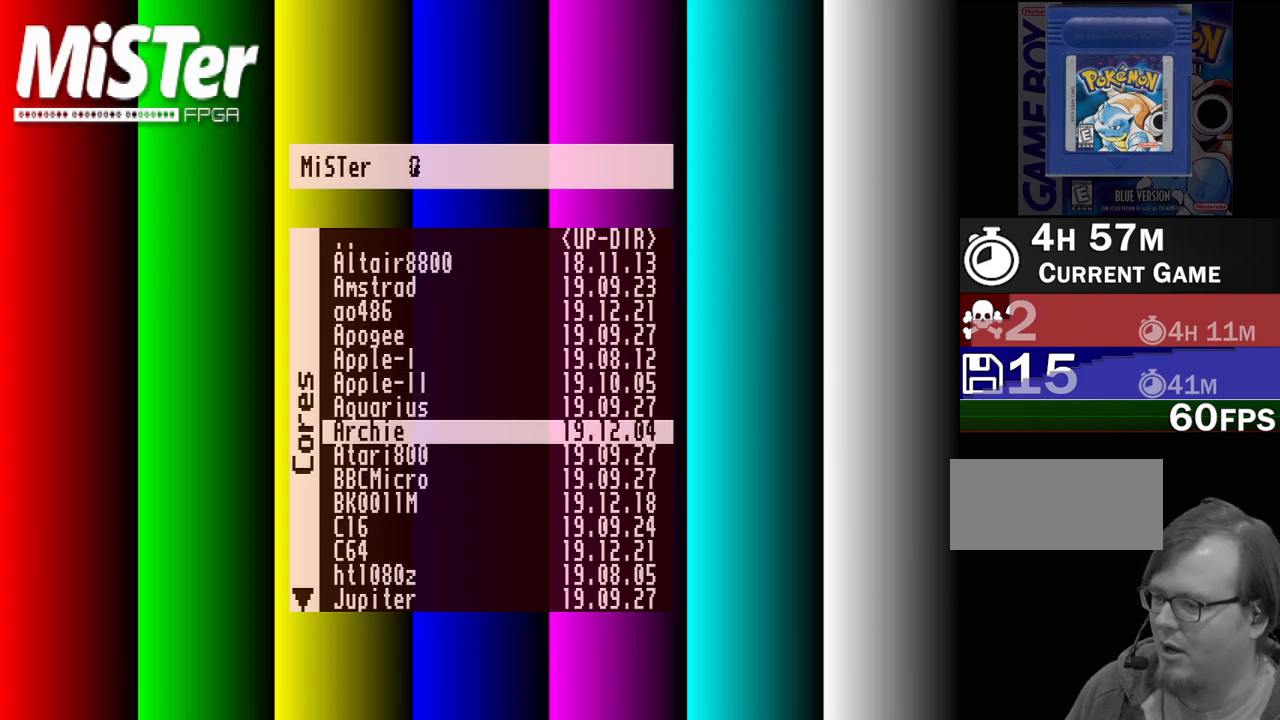
{"buttons": [], "events": [[67, "DPAD_DOWN", "up"], [117, "DPAD_DOWN", "down"], [250, "DPAD_DOWN", "up"], [300, "DPAD_DOWN", "down"], [400, "DPAD_DOWN", "up"]]}
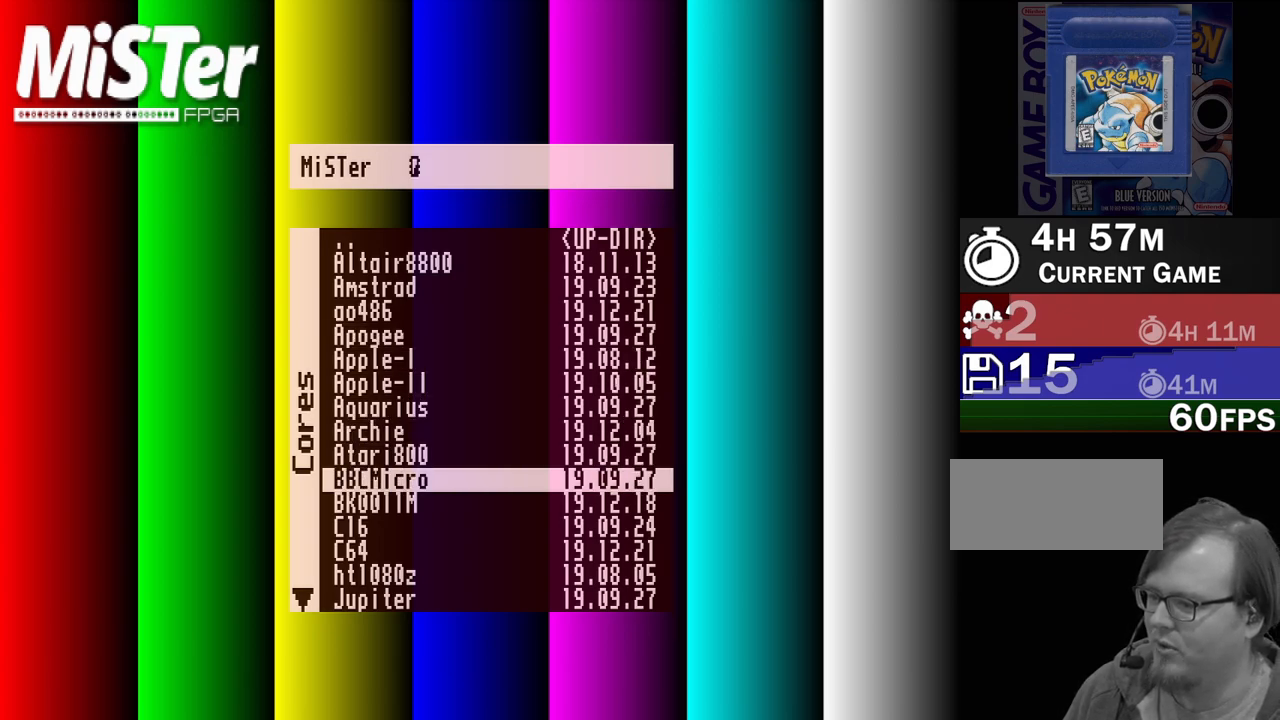
{"buttons": ["DPAD_DOWN"], "events": [[150, "DPAD_DOWN", "down"], [233, "DPAD_DOWN", "up"], [317, "DPAD_DOWN", "down"], [450, "DPAD_DOWN", "up"], [500, "DPAD_DOWN", "down"]]}
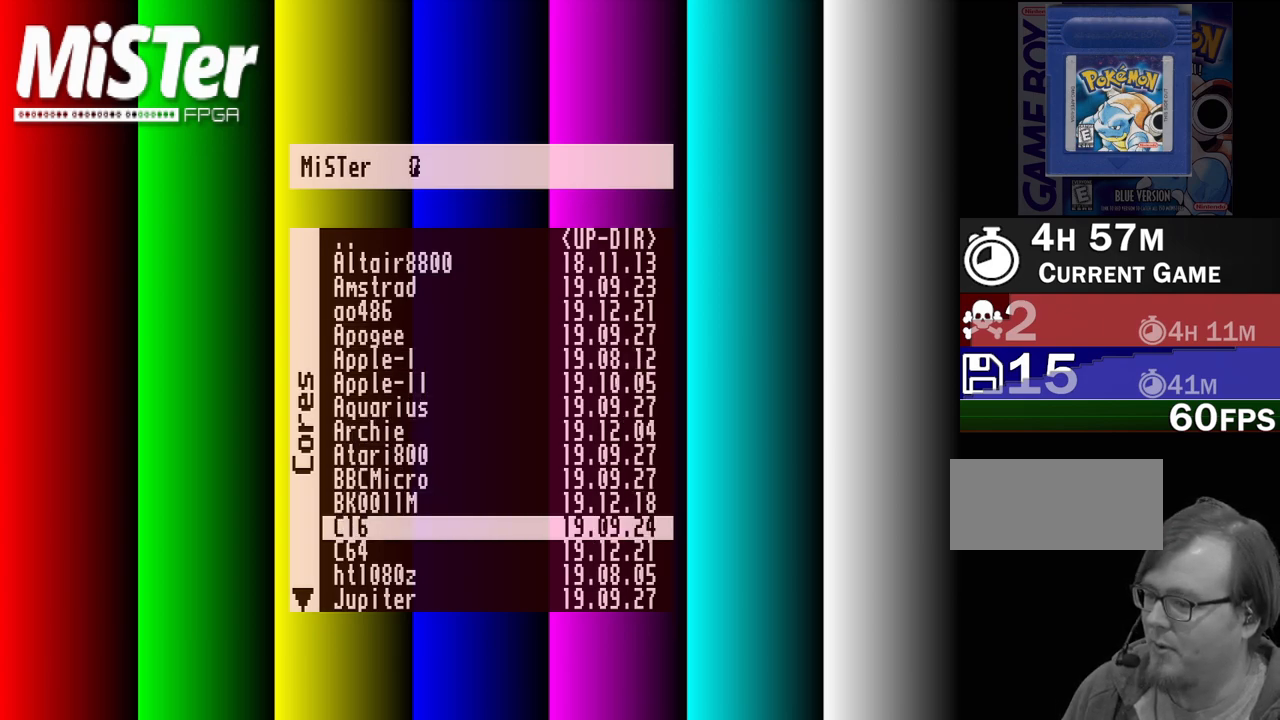
{"buttons": [], "events": [[150, "DPAD_DOWN", "up"]]}
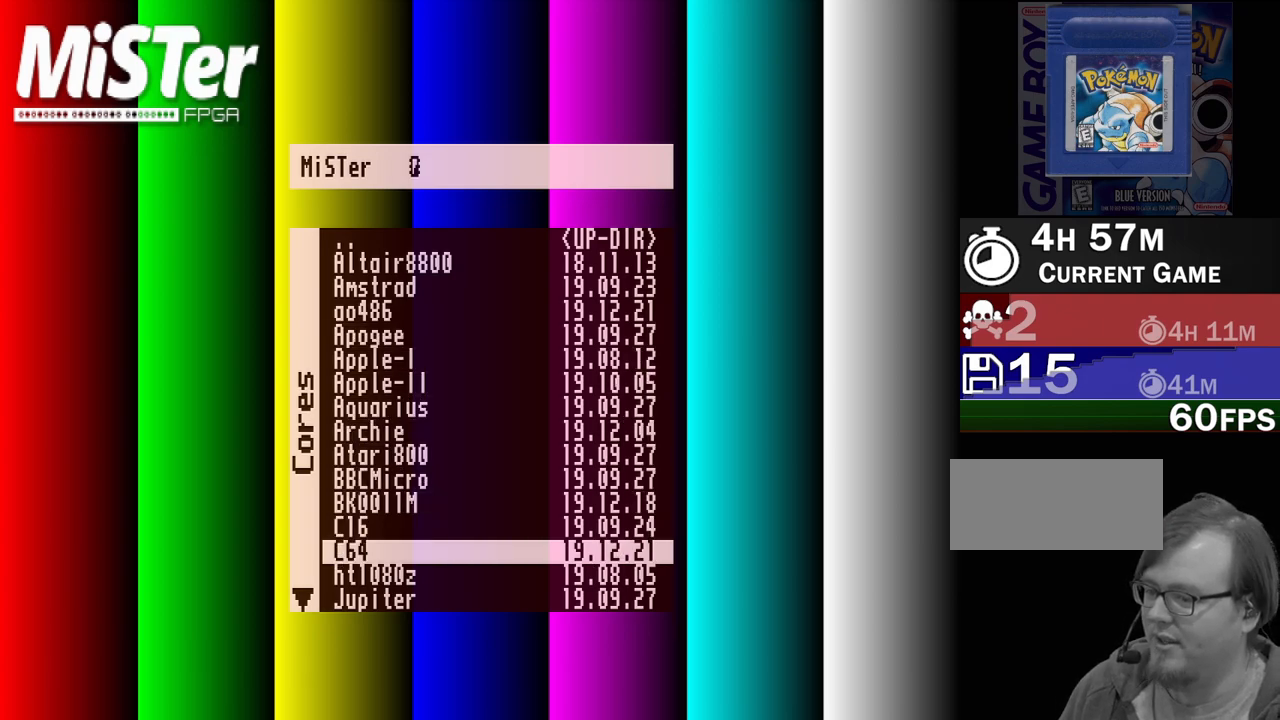
{"buttons": ["DPAD_UP"], "events": [[50, "DPAD_DOWN", "down"], [150, "DPAD_DOWN", "up"], [217, "DPAD_DOWN", "down"], [300, "DPAD_DOWN", "up"], [417, "DPAD_UP", "down"]]}
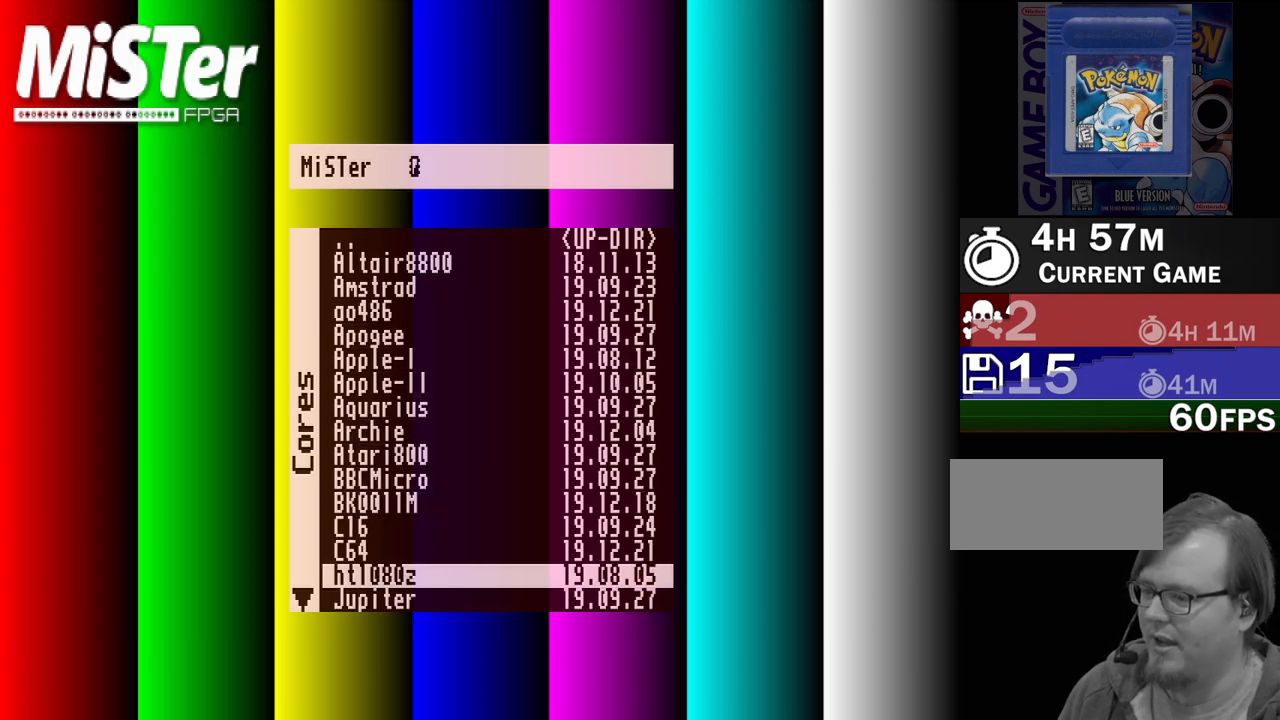
{"buttons": [], "events": [[33, "DPAD_UP", "up"], [83, "DPAD_UP", "down"], [200, "DPAD_UP", "up"]]}